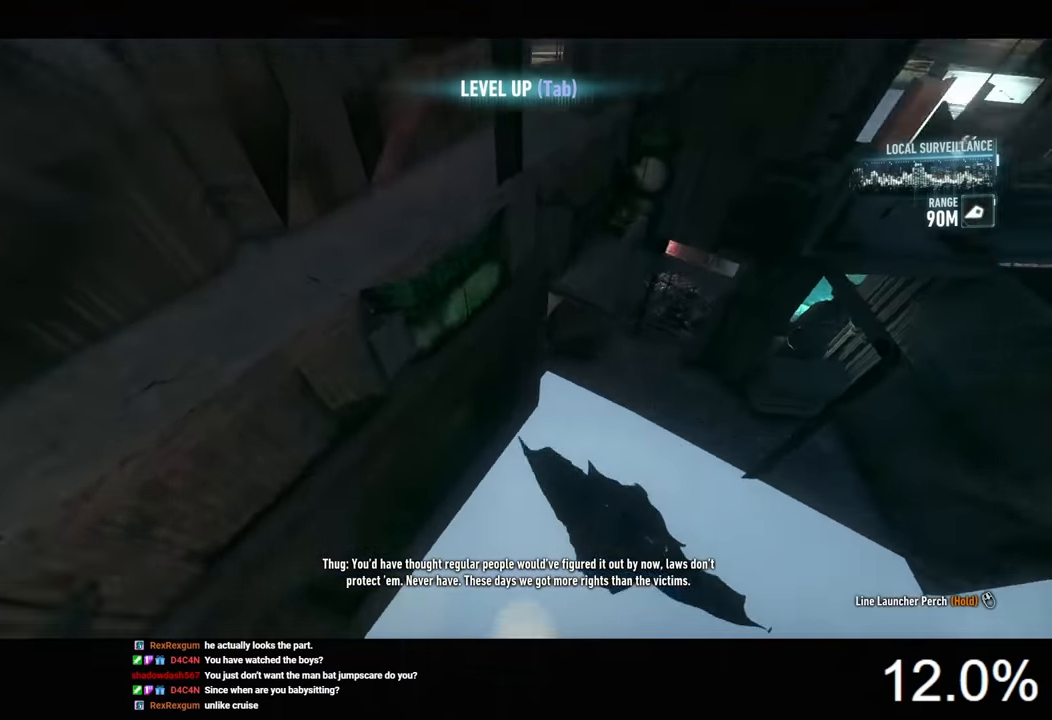
Gameplay with keyboard and mouse; each line is a JSON object with the keys and mouse buttons held at the frame after it. "events" lists presses ("down") and releases ("up") of "1", "2", "3", "4", "5", "a", "alt", "c", "caps_lock", "ctrl", "d", "e", "f", "g", "q", "r", "s", "shift", "space", "t", "tab", "v", "w", "x", "z", "mouse_left", "mouse_wheel" and "mouse_right" between this image and that frame as [ms after this image, input, new state], when the widget could be followed in between. "mouse_left", "mouse_wheel", "mouse_right" = the "left", "wheel", "right" buttons of the "mouse" list. No other keys are recorded. "wheel" means that the mouse wheel is clicked or scrolled. "mouse_move" is the direction in which the mouse moves at that frame (one of eight, or "still"), when it could be read.
{"keys": ["ctrl", "space"], "mouse": [], "mouse_move": "still", "events": []}
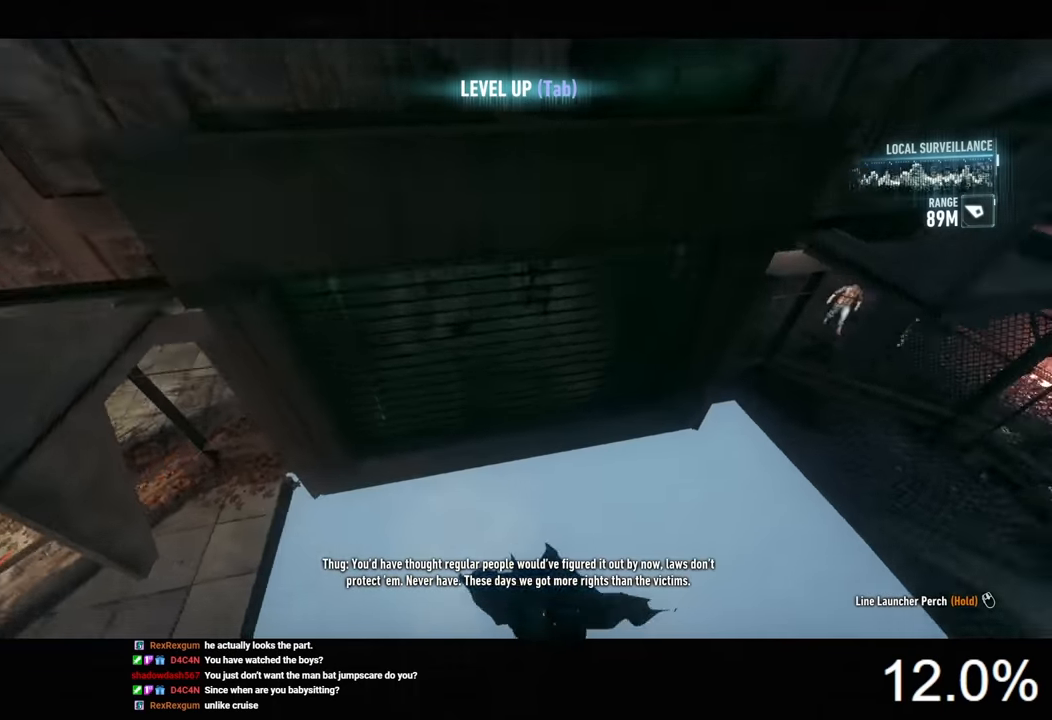
{"keys": ["ctrl", "space"], "mouse": [], "mouse_move": "still", "events": []}
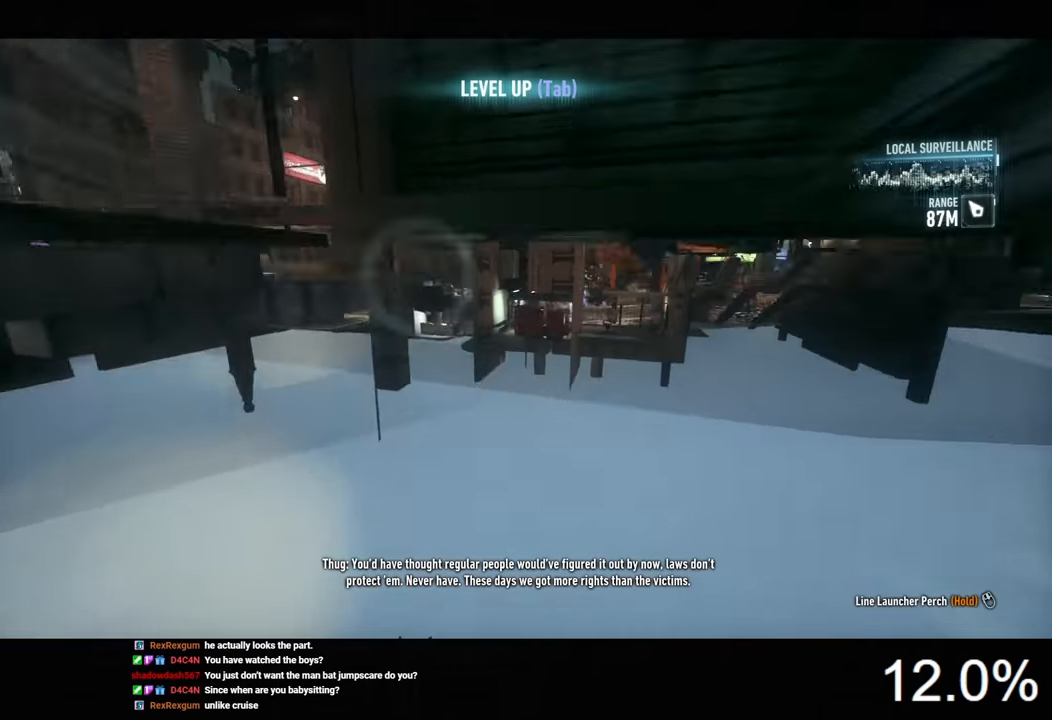
{"keys": ["ctrl", "space"], "mouse": [], "mouse_move": "still", "events": []}
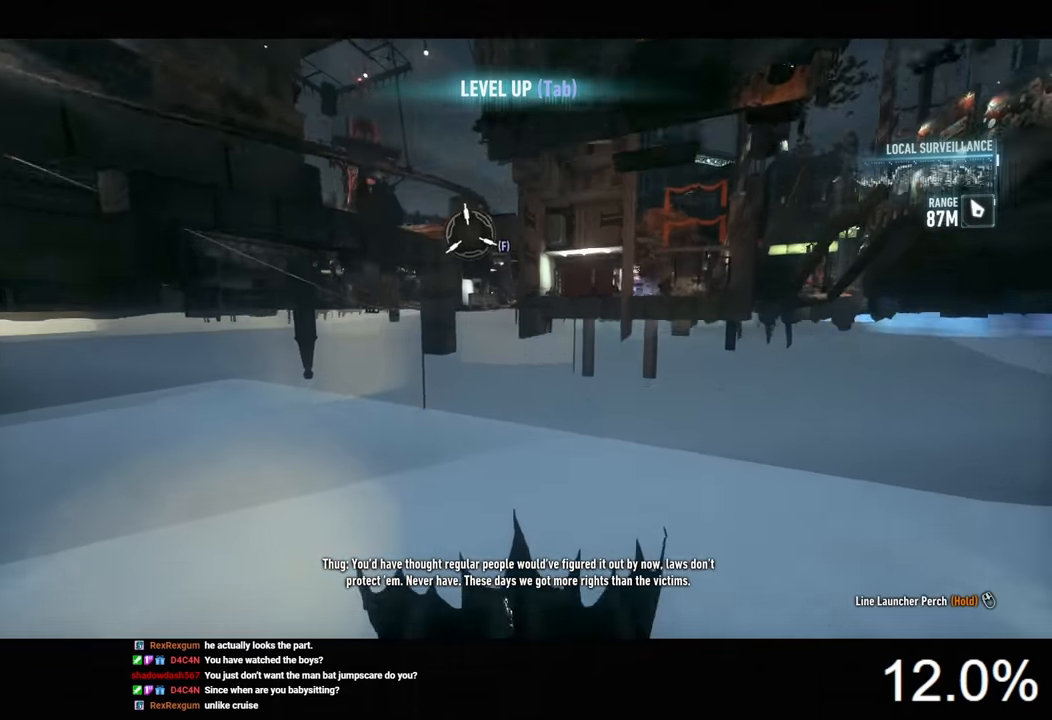
{"keys": ["ctrl", "space"], "mouse": [], "mouse_move": "still", "events": []}
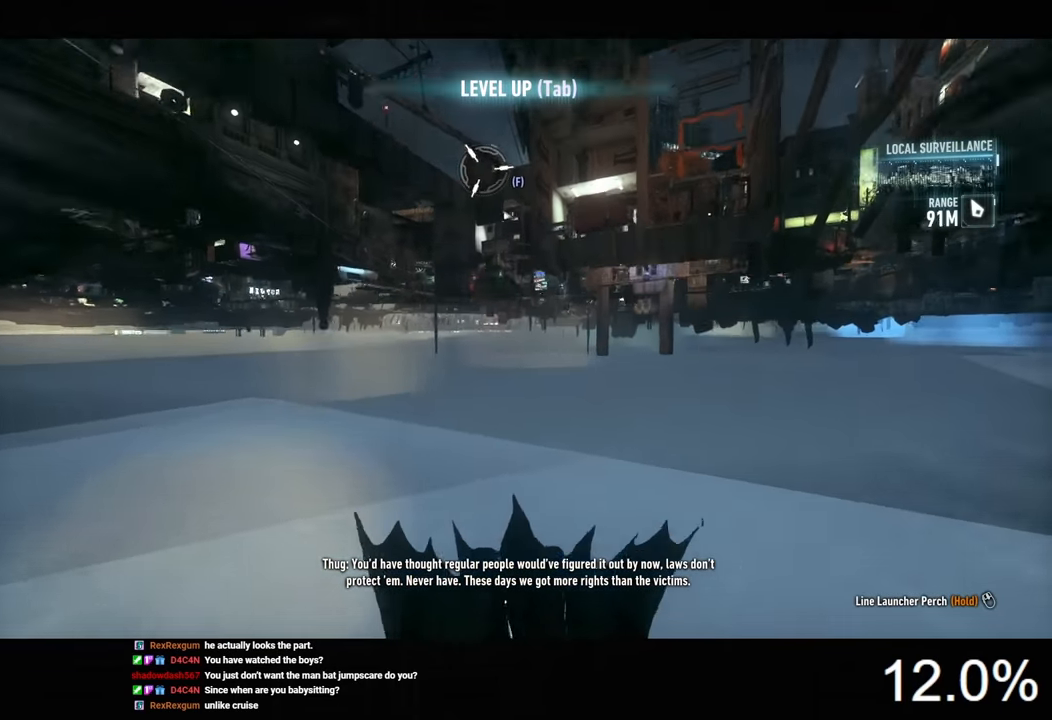
{"keys": ["space"], "mouse": [], "mouse_move": "still", "events": [[233, "ctrl", "up"]]}
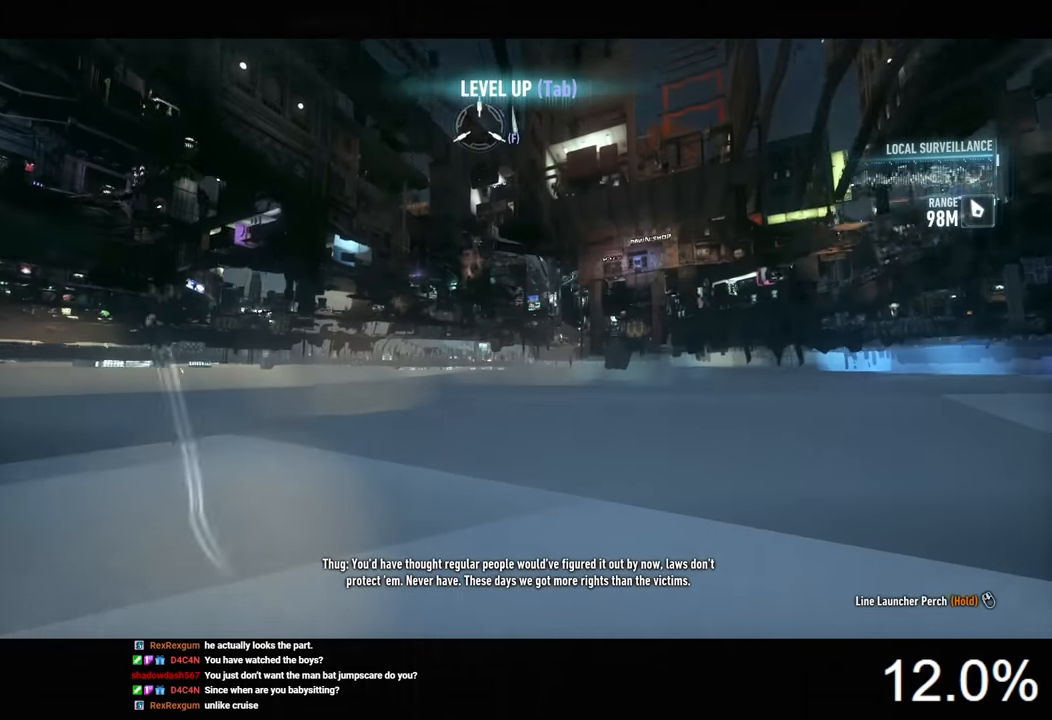
{"keys": ["space"], "mouse": [], "mouse_move": "still", "events": []}
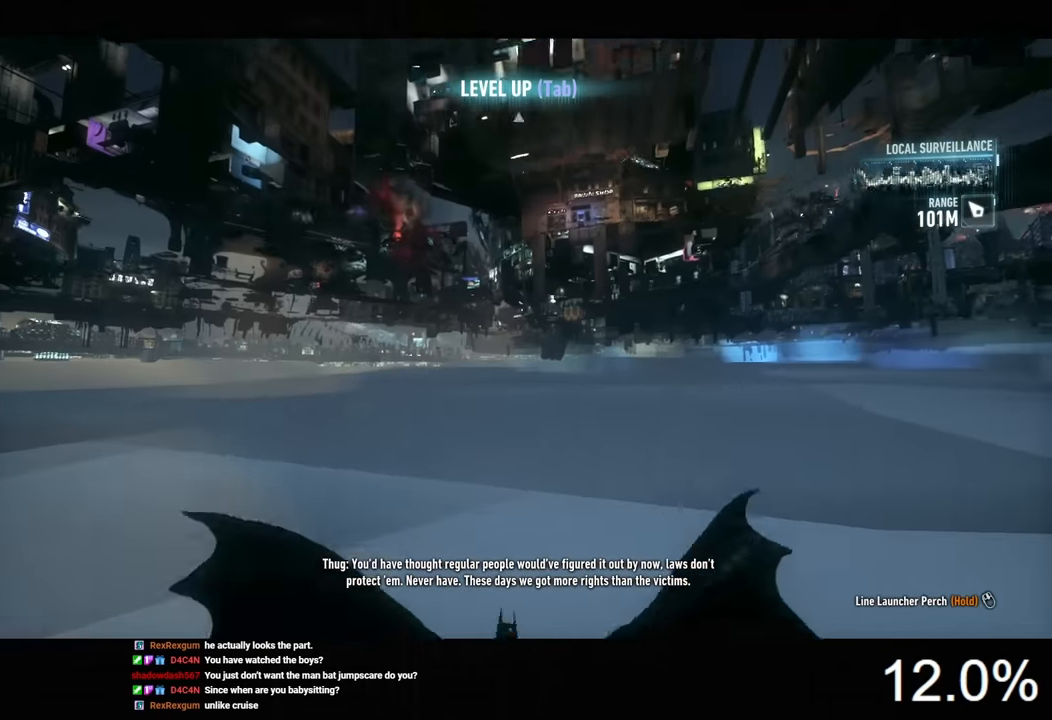
{"keys": ["space"], "mouse": [], "mouse_move": "still", "events": []}
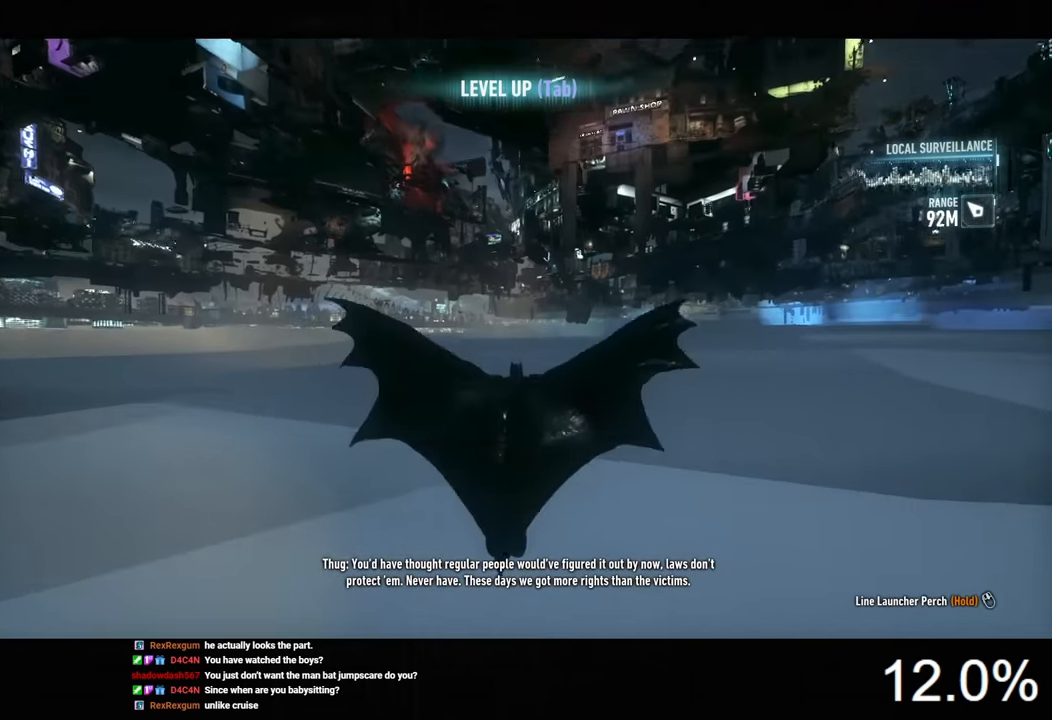
{"keys": ["space"], "mouse": [], "mouse_move": "still", "events": []}
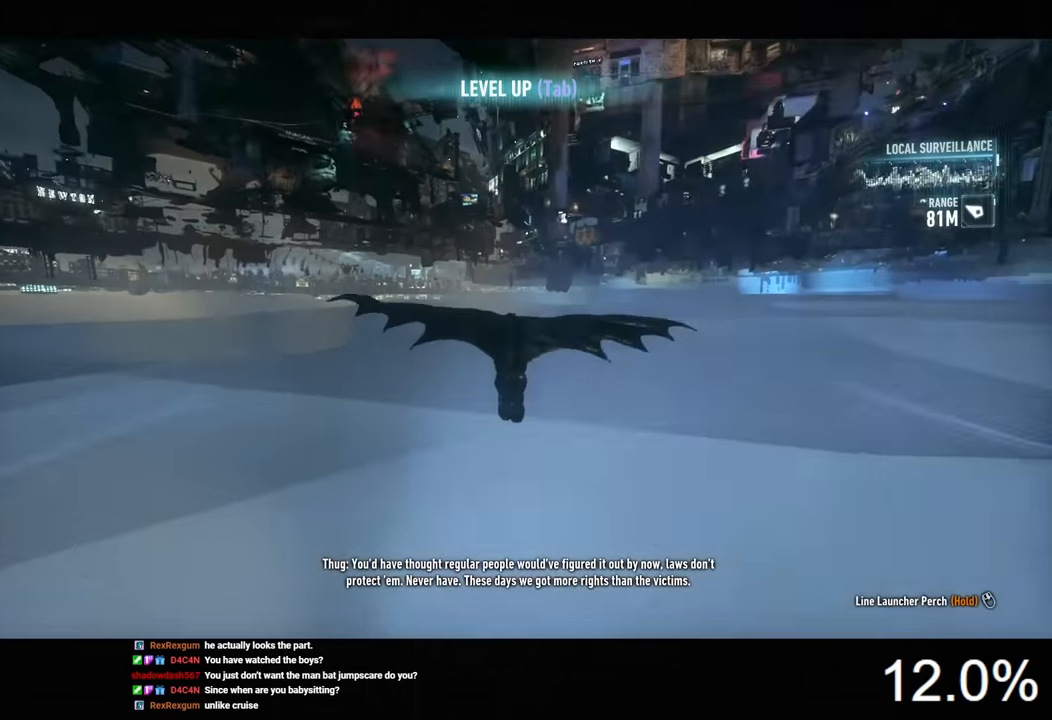
{"keys": ["space"], "mouse": [], "mouse_move": "still", "events": []}
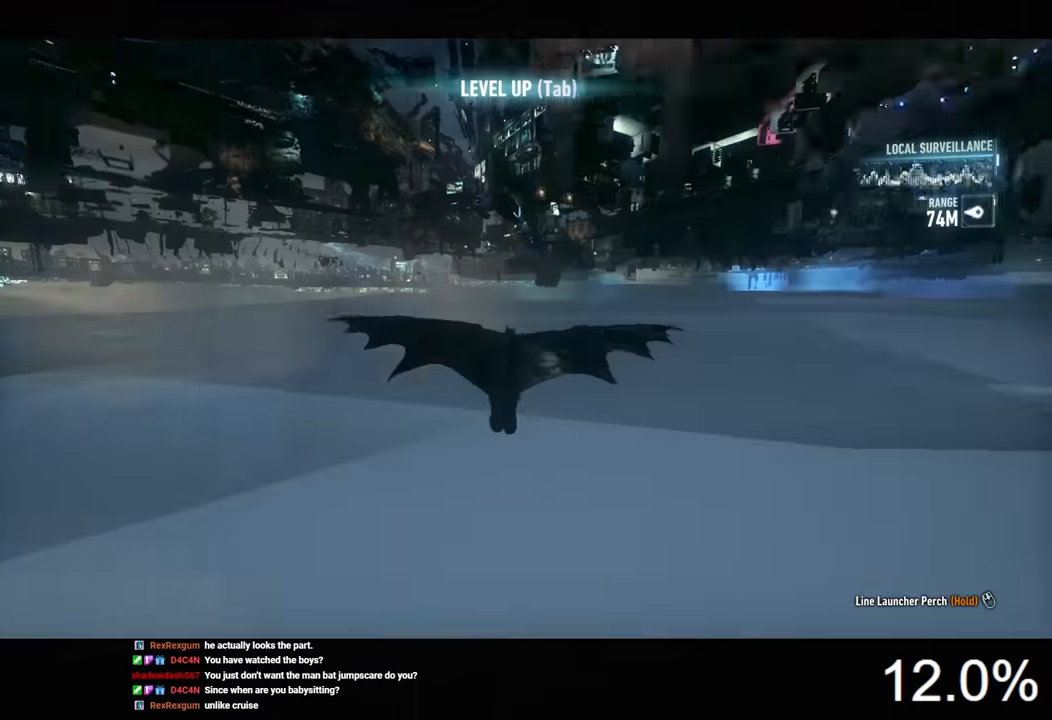
{"keys": ["space"], "mouse": [], "mouse_move": "still", "events": []}
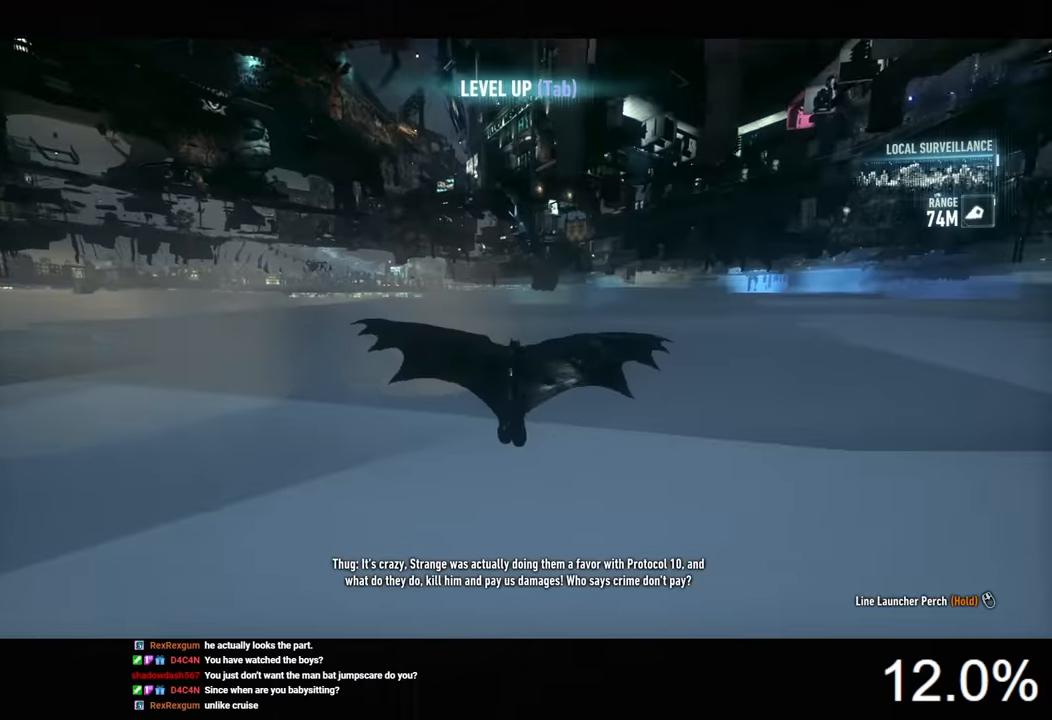
{"keys": ["space"], "mouse": [], "mouse_move": "still", "events": []}
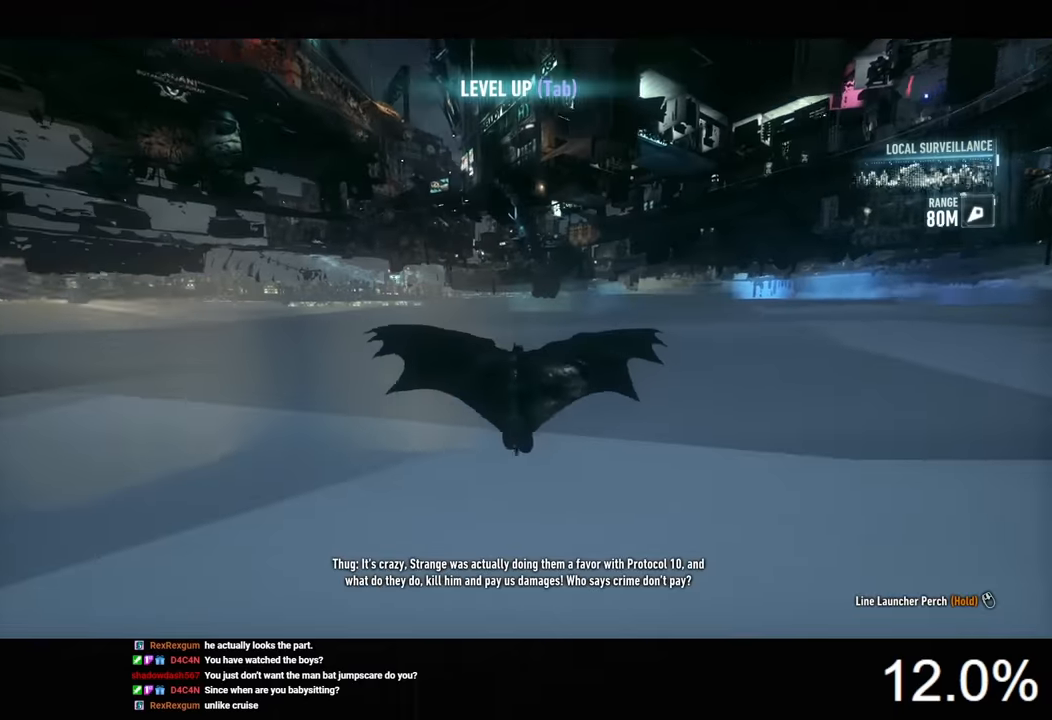
{"keys": ["space"], "mouse": [], "mouse_move": "still", "events": []}
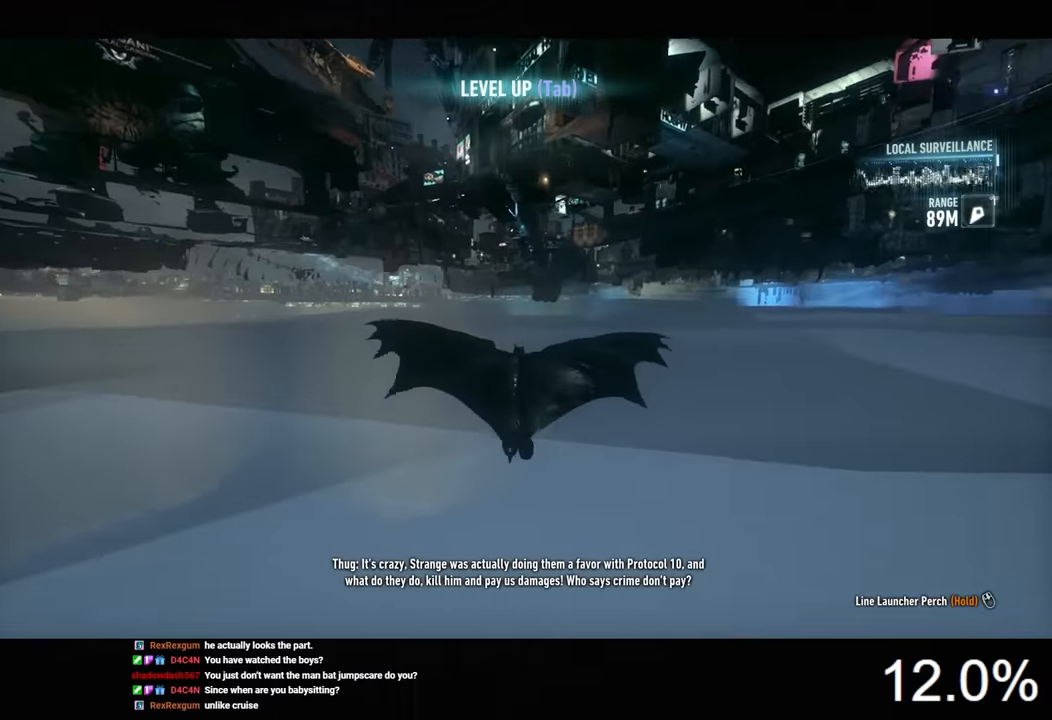
{"keys": ["space"], "mouse": [], "mouse_move": "still", "events": []}
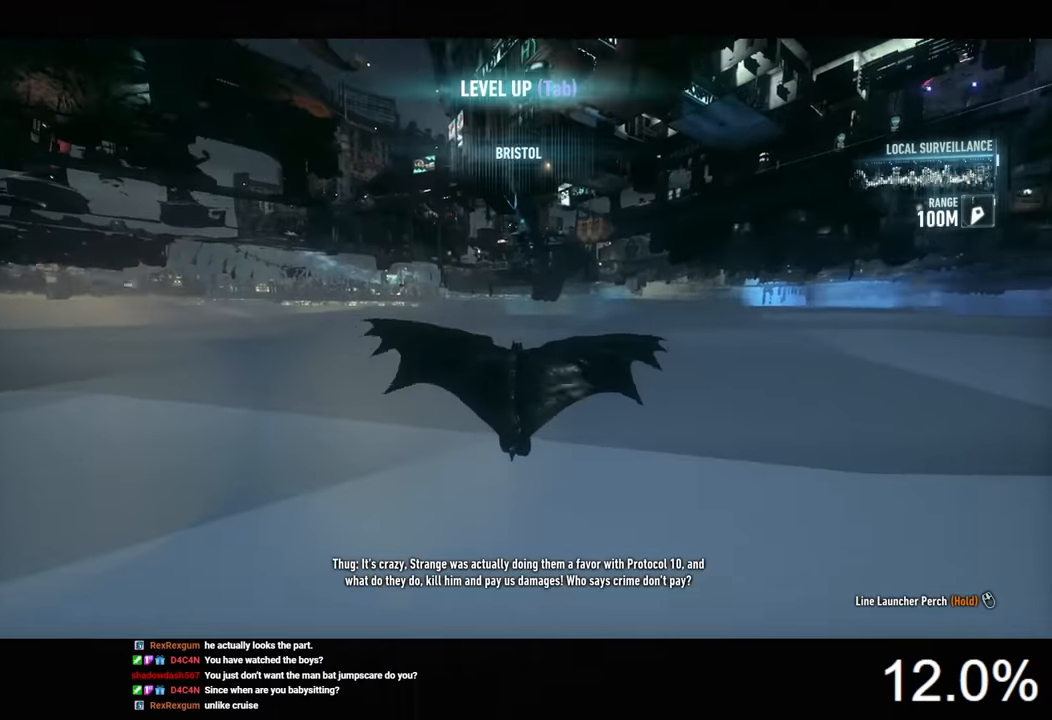
{"keys": ["space"], "mouse": [], "mouse_move": "still", "events": []}
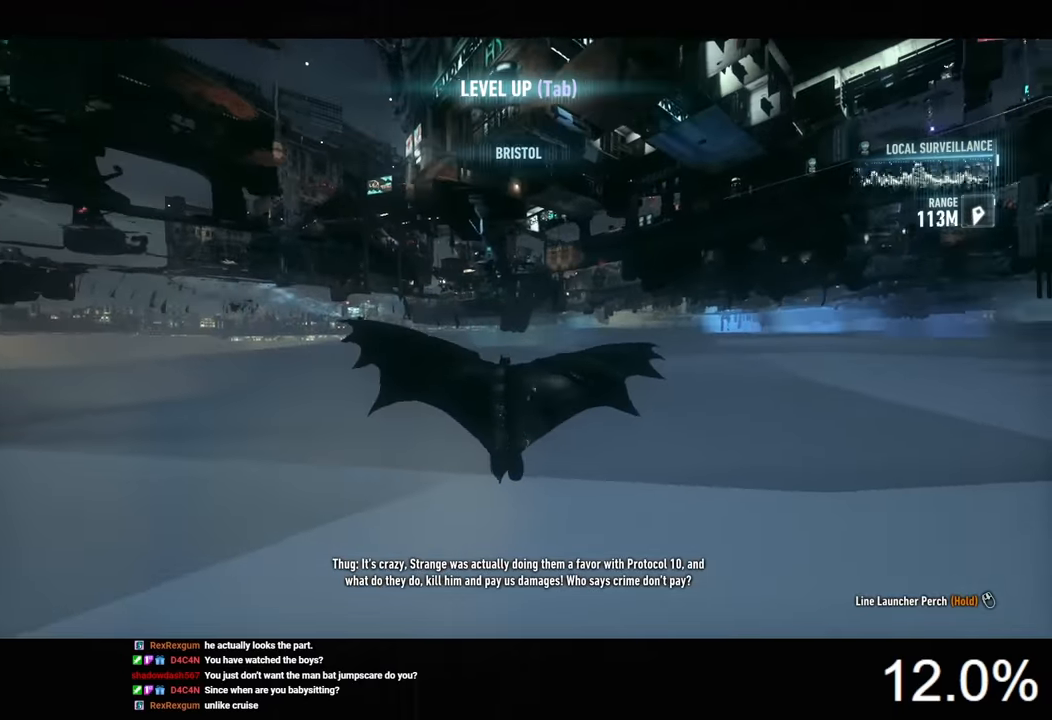
{"keys": ["space"], "mouse": [], "mouse_move": "still", "events": []}
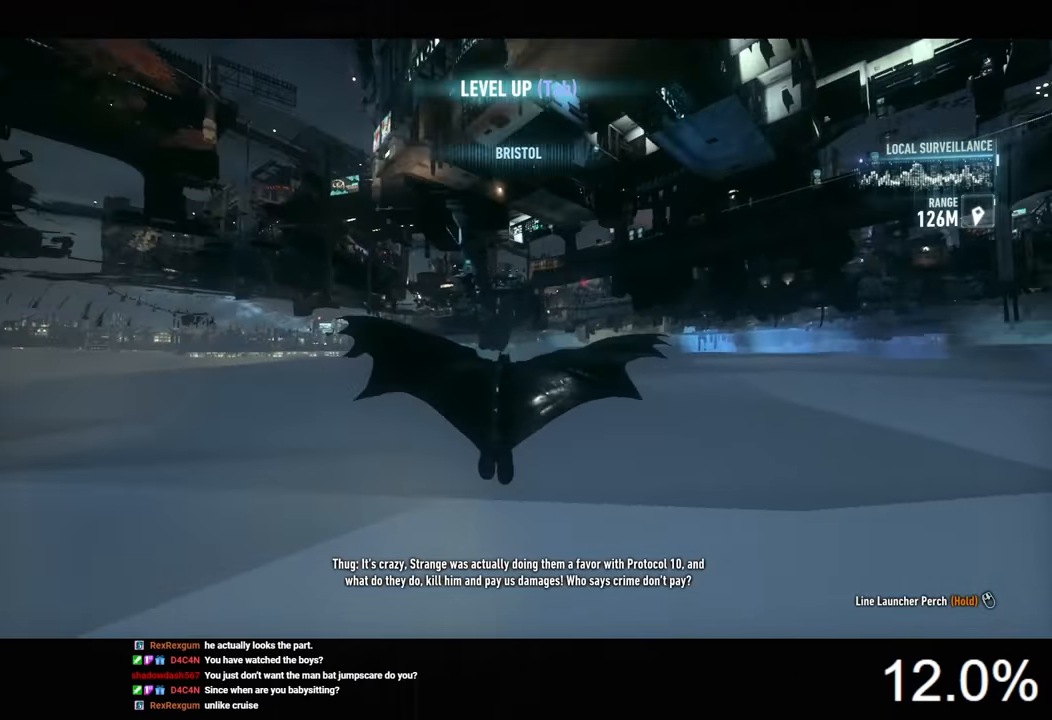
{"keys": ["space"], "mouse": [], "mouse_move": "still", "events": []}
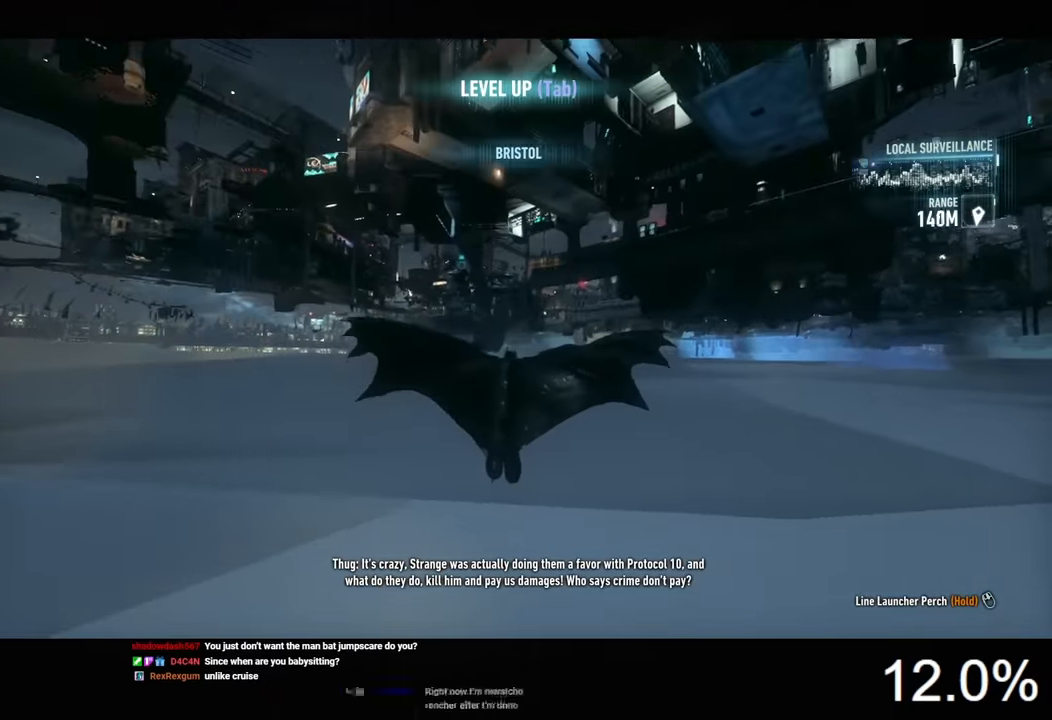
{"keys": ["space"], "mouse": [], "mouse_move": "still", "events": []}
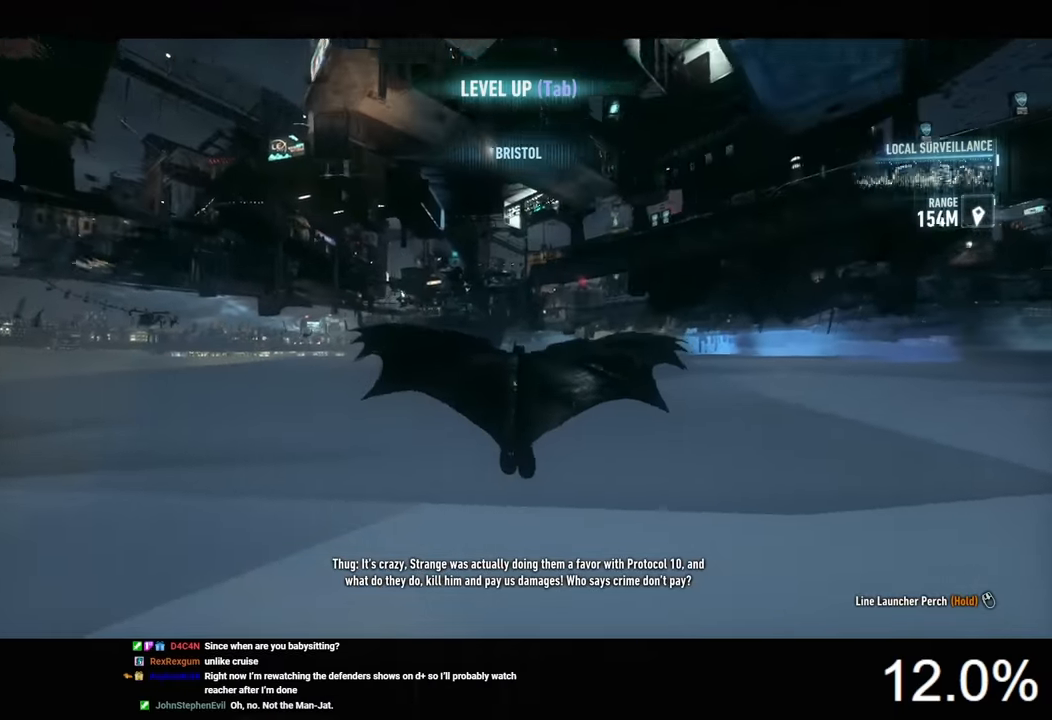
{"keys": ["space"], "mouse": [], "mouse_move": "still", "events": []}
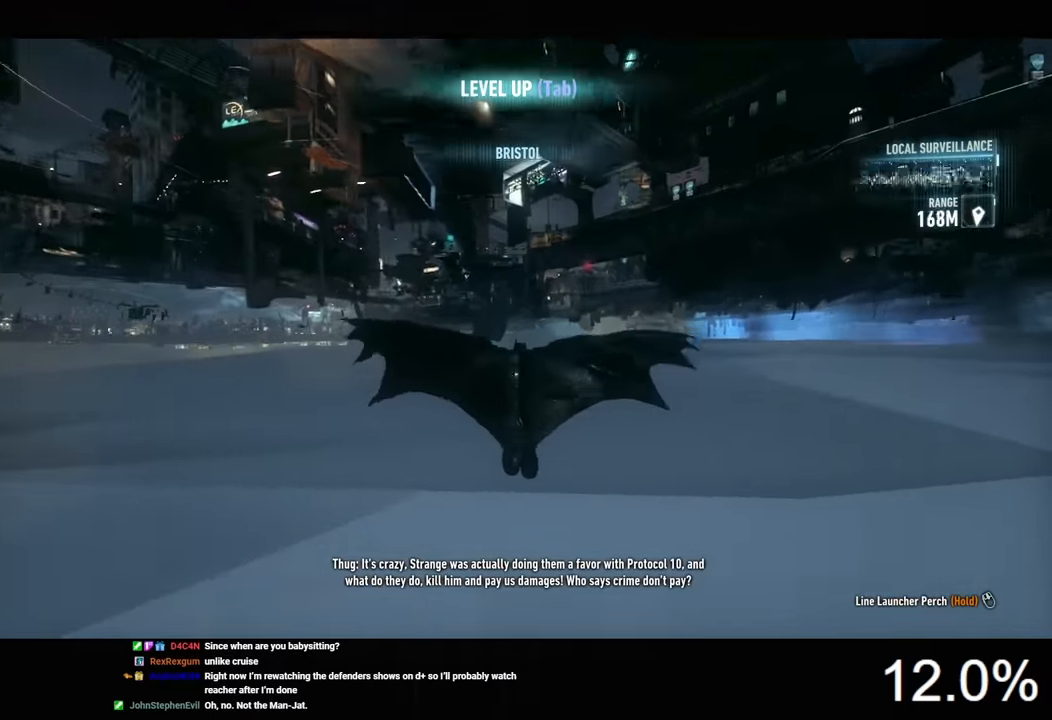
{"keys": ["space"], "mouse": [], "mouse_move": "still", "events": []}
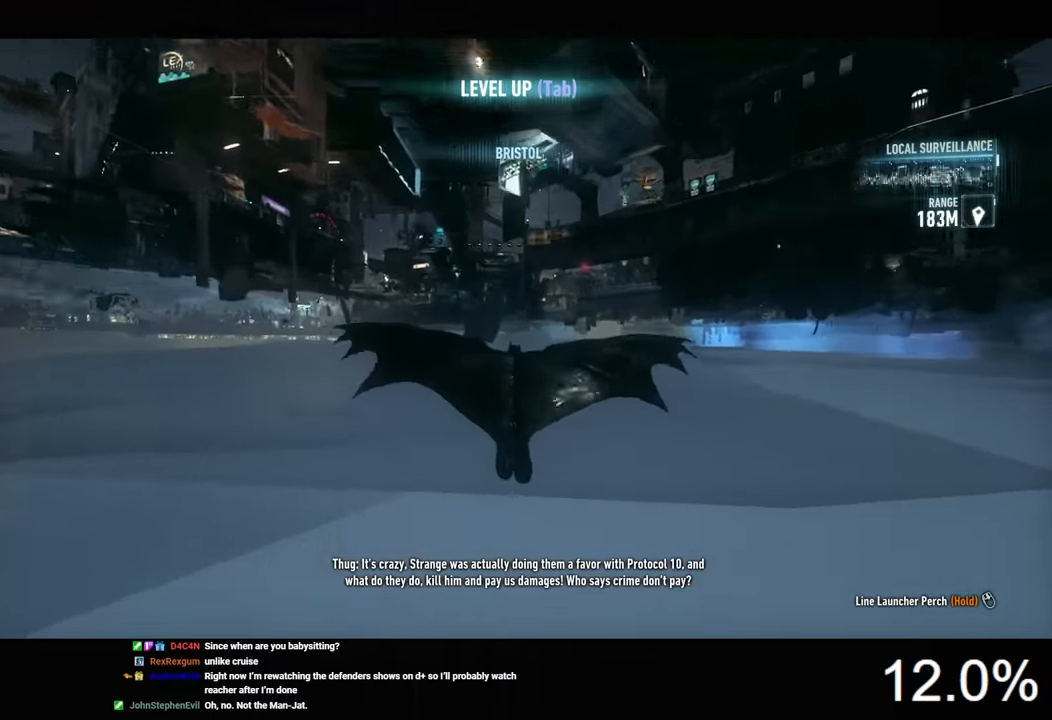
{"keys": ["space"], "mouse": [], "mouse_move": "still", "events": []}
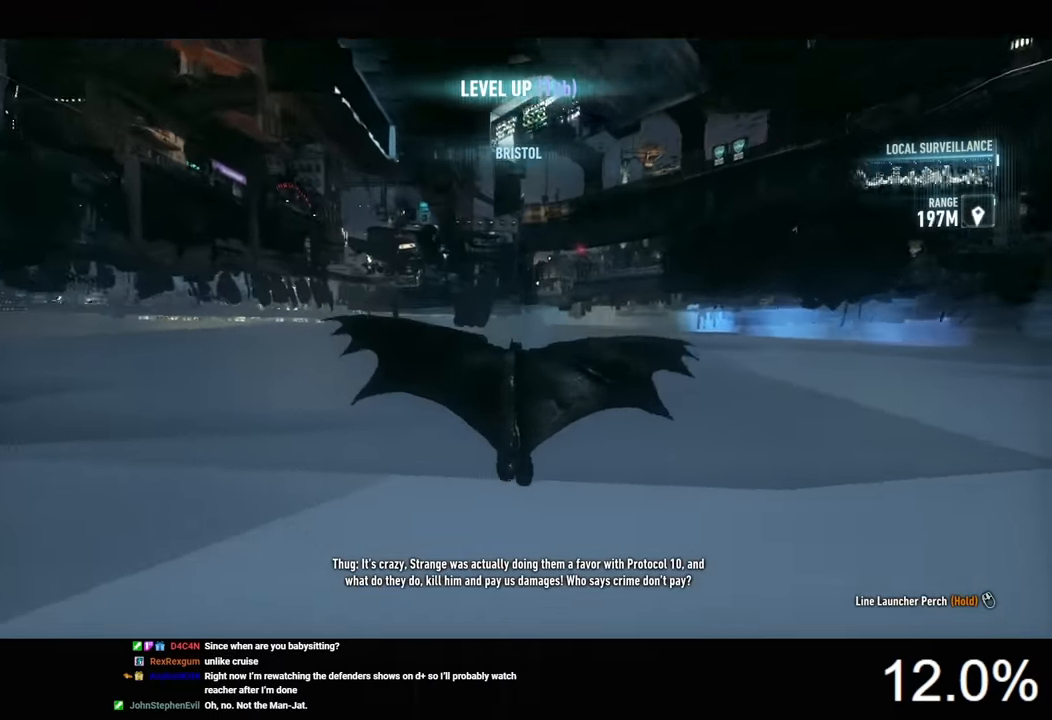
{"keys": ["space"], "mouse": [], "mouse_move": "still", "events": []}
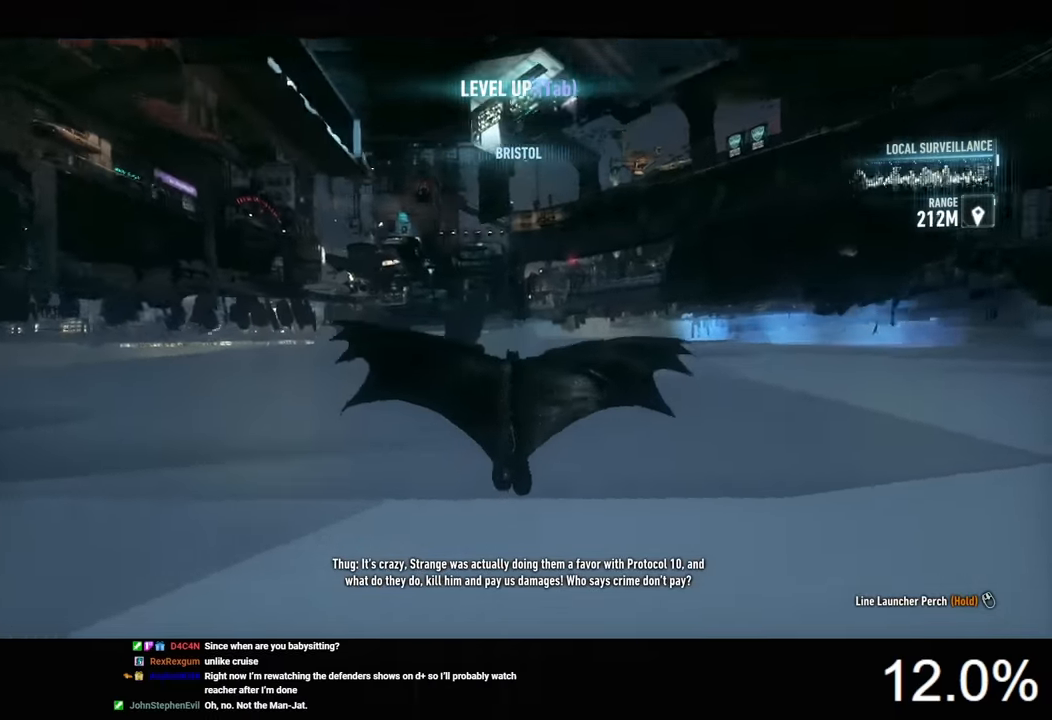
{"keys": ["space"], "mouse": [], "mouse_move": "still", "events": []}
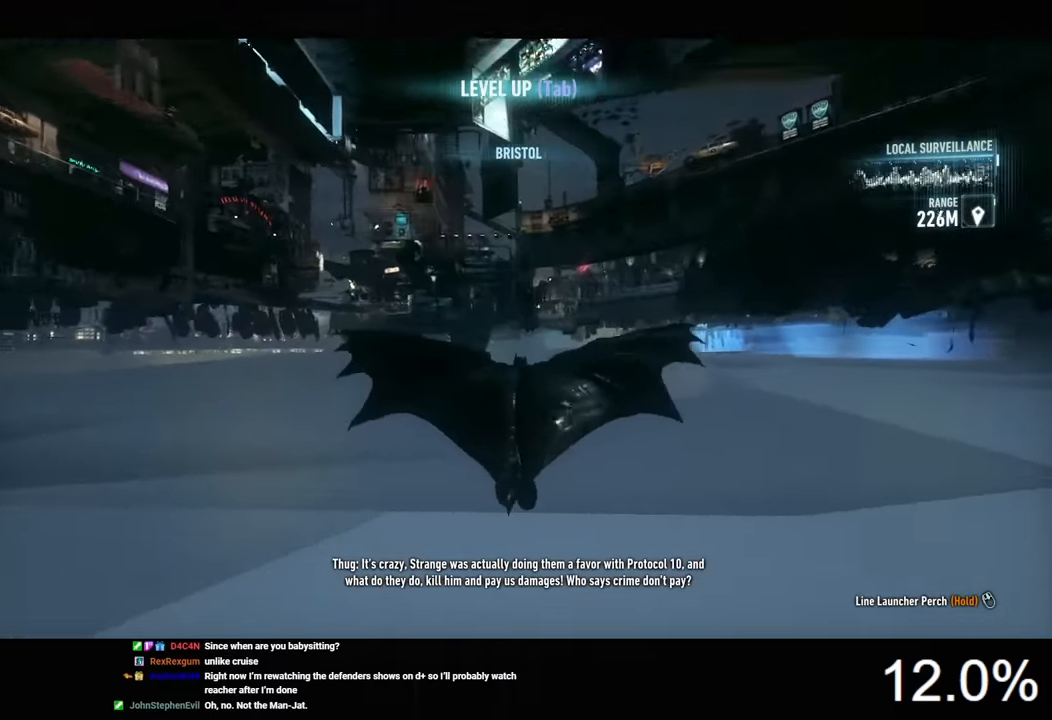
{"keys": ["space"], "mouse": [], "mouse_move": "still", "events": []}
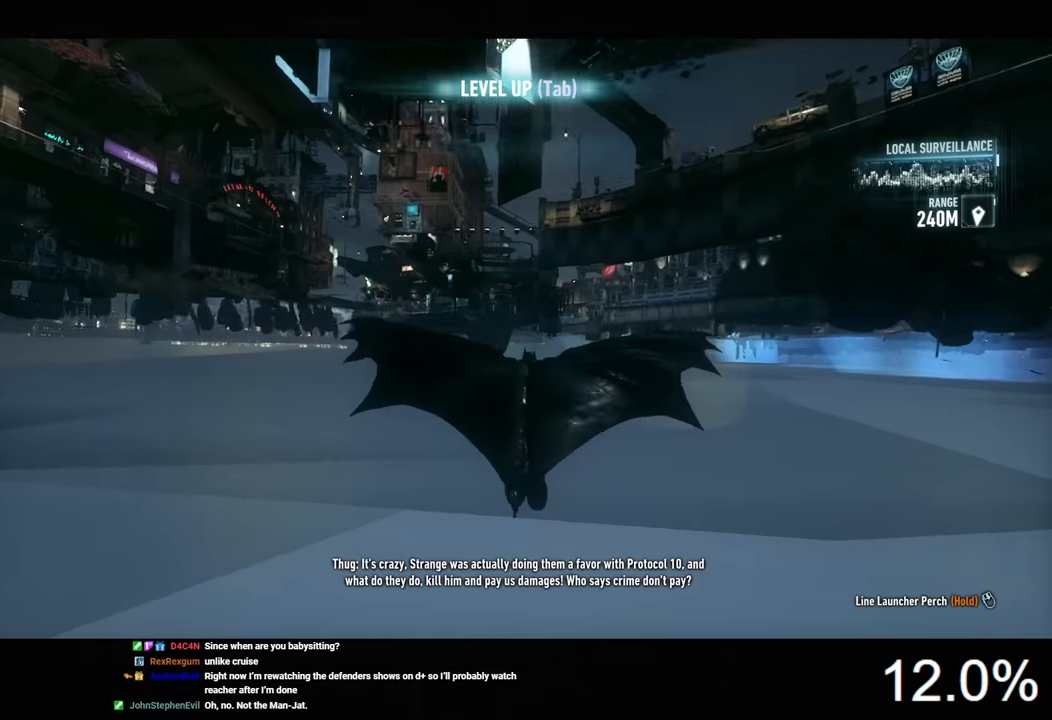
{"keys": ["space"], "mouse": [], "mouse_move": "still", "events": []}
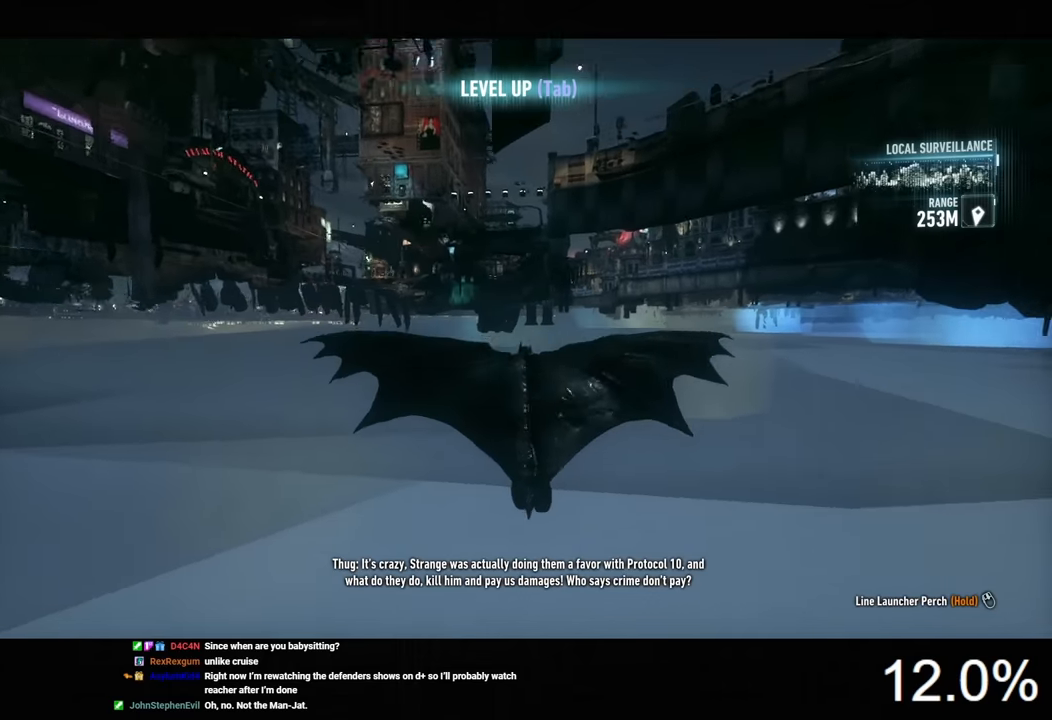
{"keys": ["space"], "mouse": [], "mouse_move": "still", "events": []}
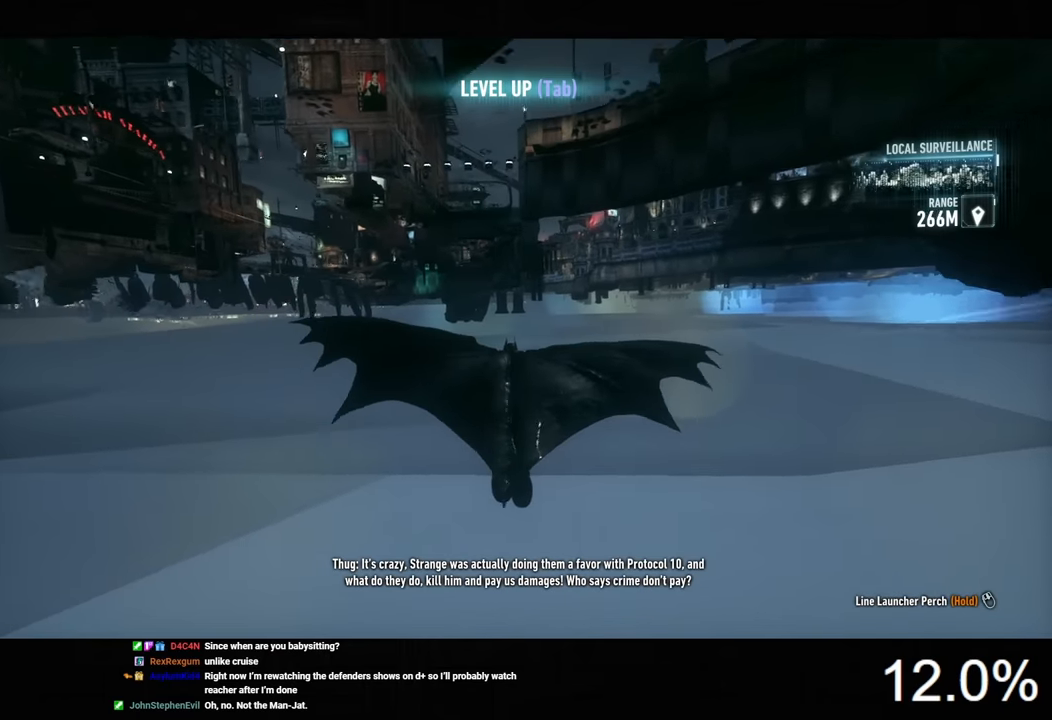
{"keys": ["space"], "mouse": [], "mouse_move": "right", "events": []}
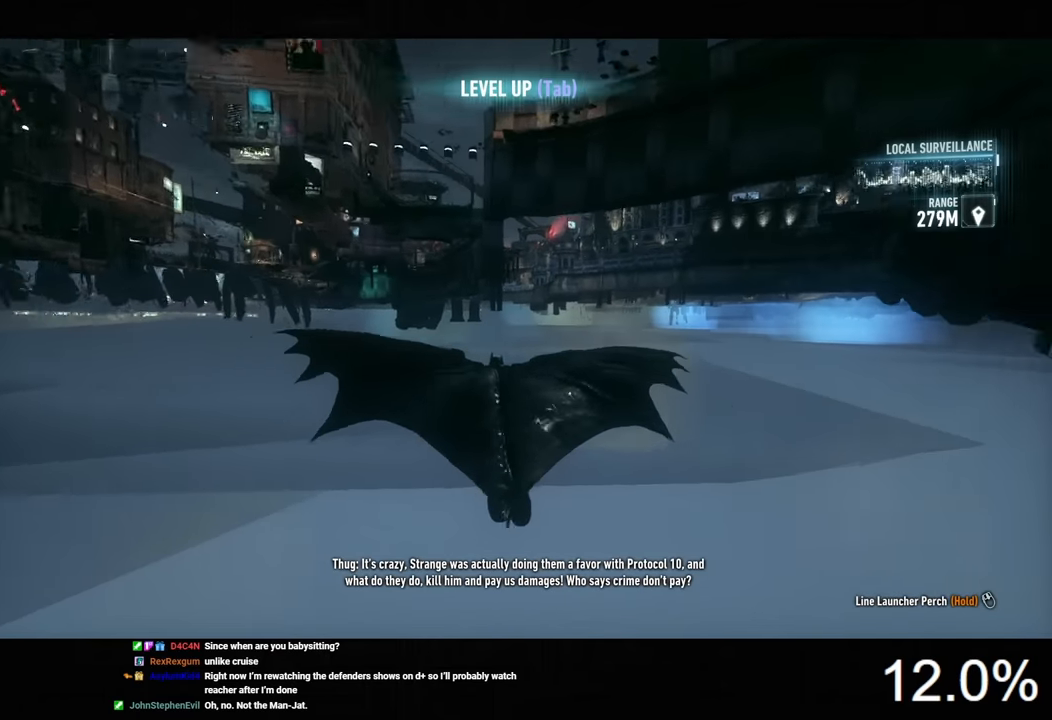
{"keys": ["space"], "mouse": [], "mouse_move": "still", "events": []}
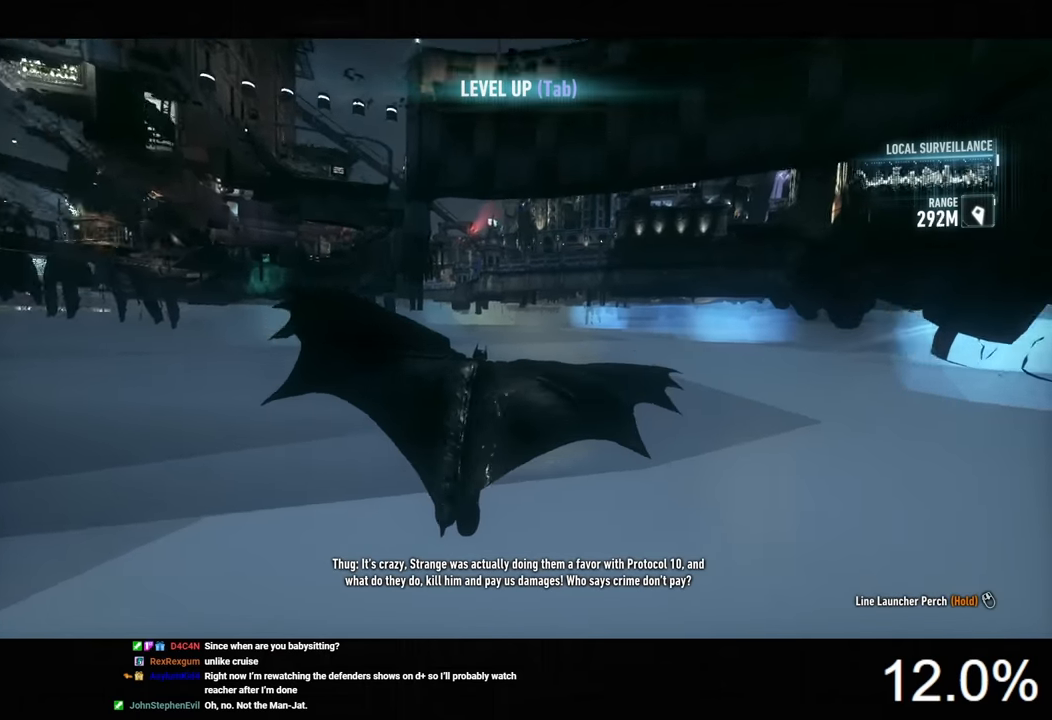
{"keys": ["space"], "mouse": [], "mouse_move": "still", "events": []}
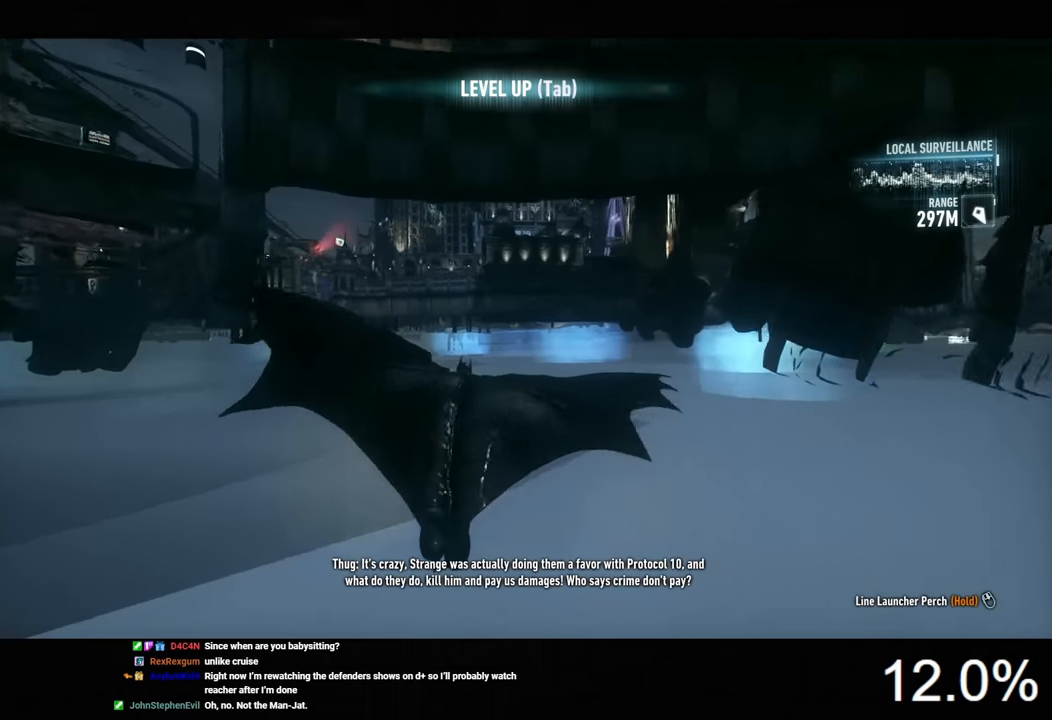
{"keys": ["space"], "mouse": [], "mouse_move": "still", "events": []}
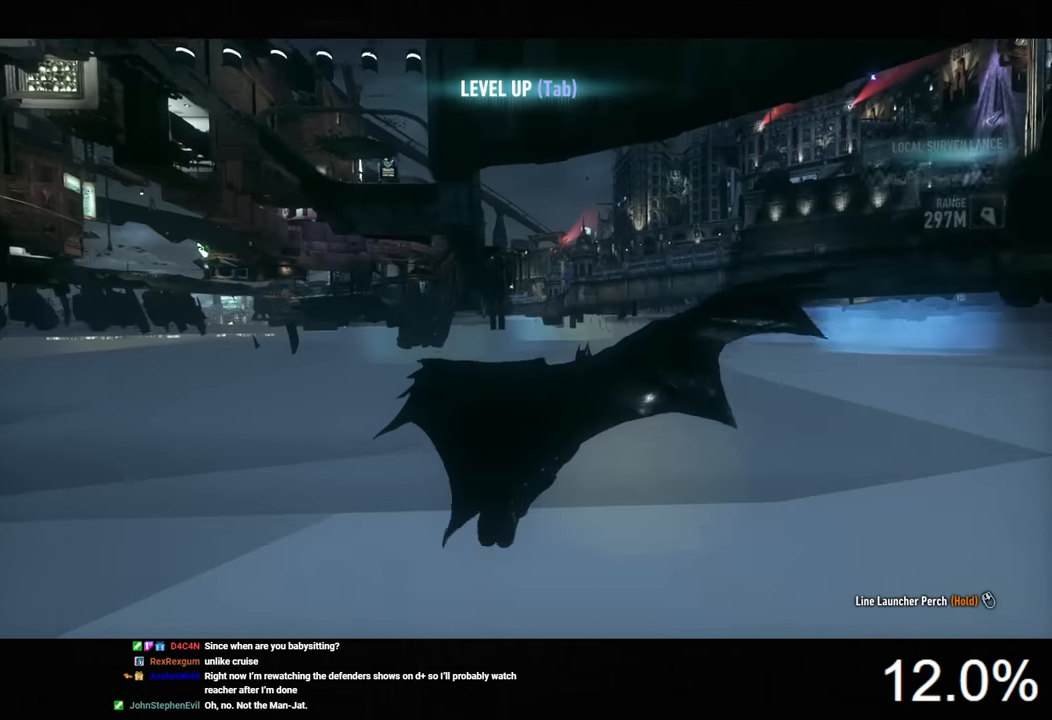
{"keys": ["space"], "mouse": [], "mouse_move": "still", "events": [[233, "f", "down"], [400, "f", "up"]]}
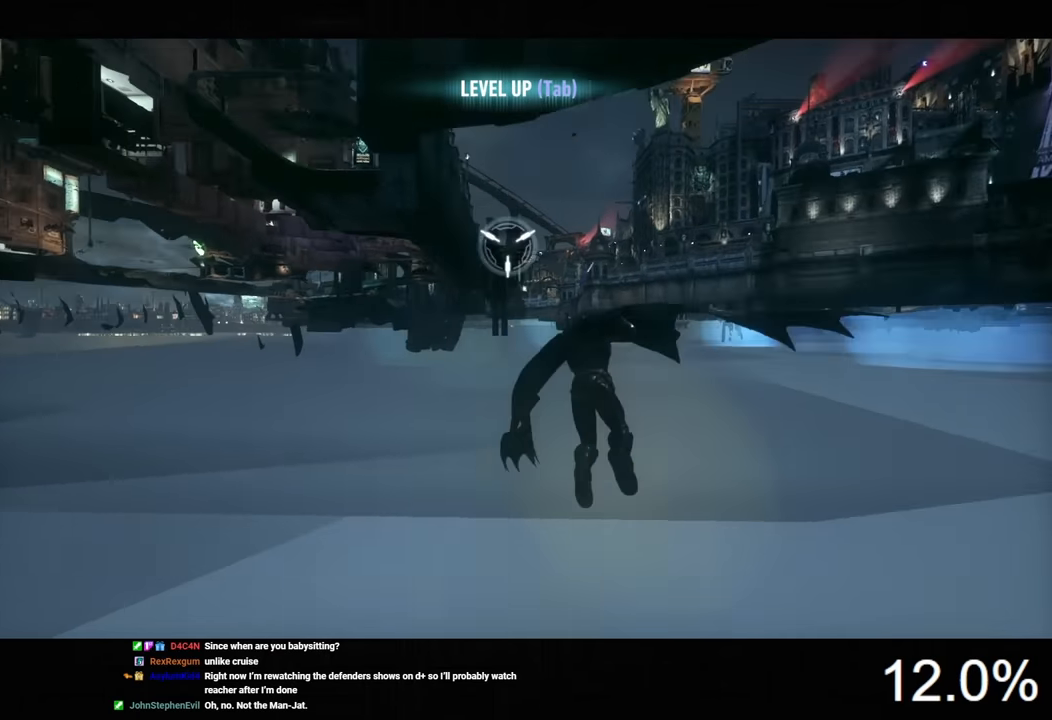
{"keys": ["space"], "mouse": [], "mouse_move": "still", "events": []}